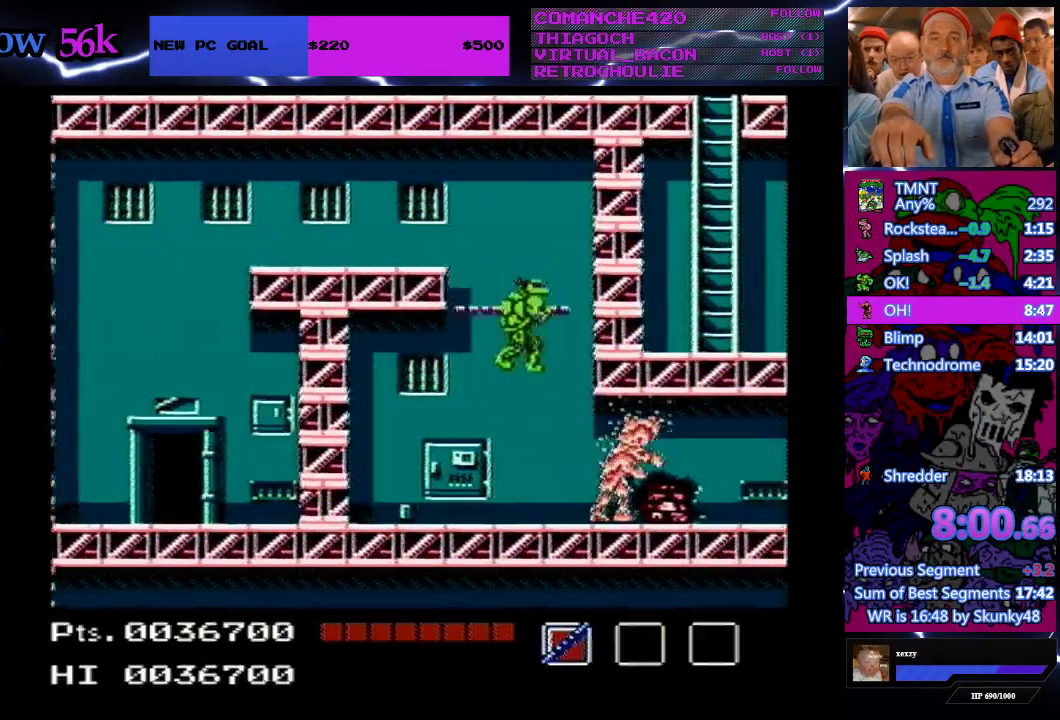
Gameplay with a controller (Nintendo layout); each line is a JSON object with the inputs held at the frame after it. "events" lists button and stick changes between this image and that frame as [ms after this image, input, new state], when the widget could be followed in between. Not read: L3 R3.
{"buttons": [], "events": [[67, "B", "down"], [167, "B", "up"], [267, "B", "down"], [333, "DPAD_RIGHT", "up"], [367, "B", "up"]]}
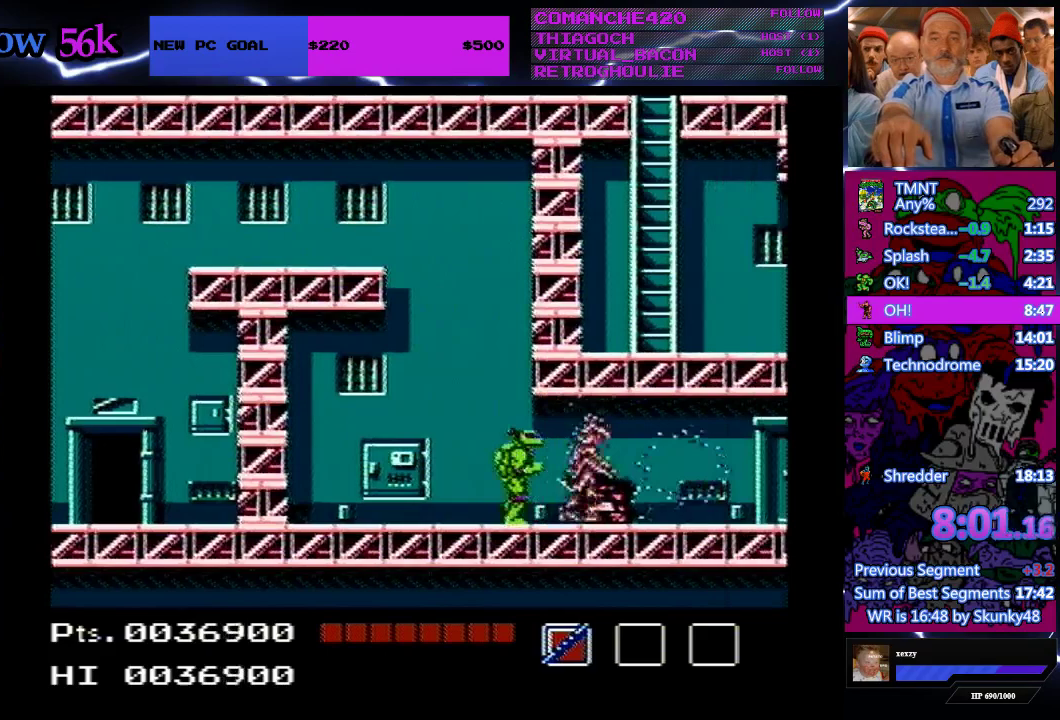
{"buttons": ["B", "DPAD_RIGHT"], "events": [[167, "B", "down"], [200, "DPAD_RIGHT", "down"], [267, "B", "up"], [333, "B", "down"]]}
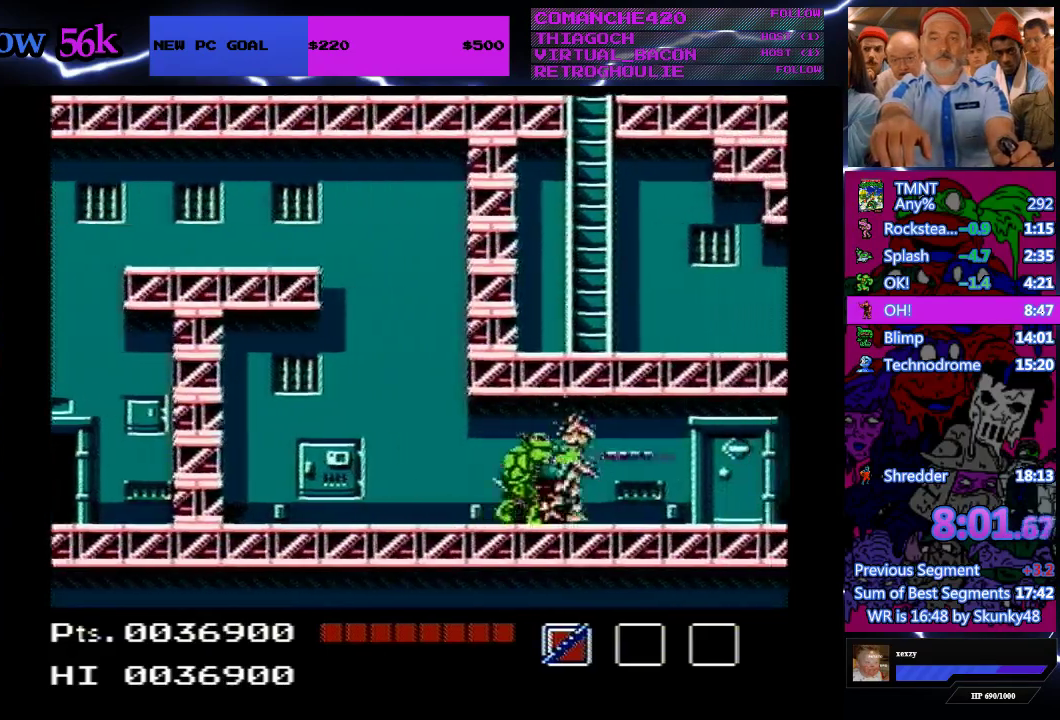
{"buttons": ["DPAD_RIGHT"], "events": [[100, "B", "up"]]}
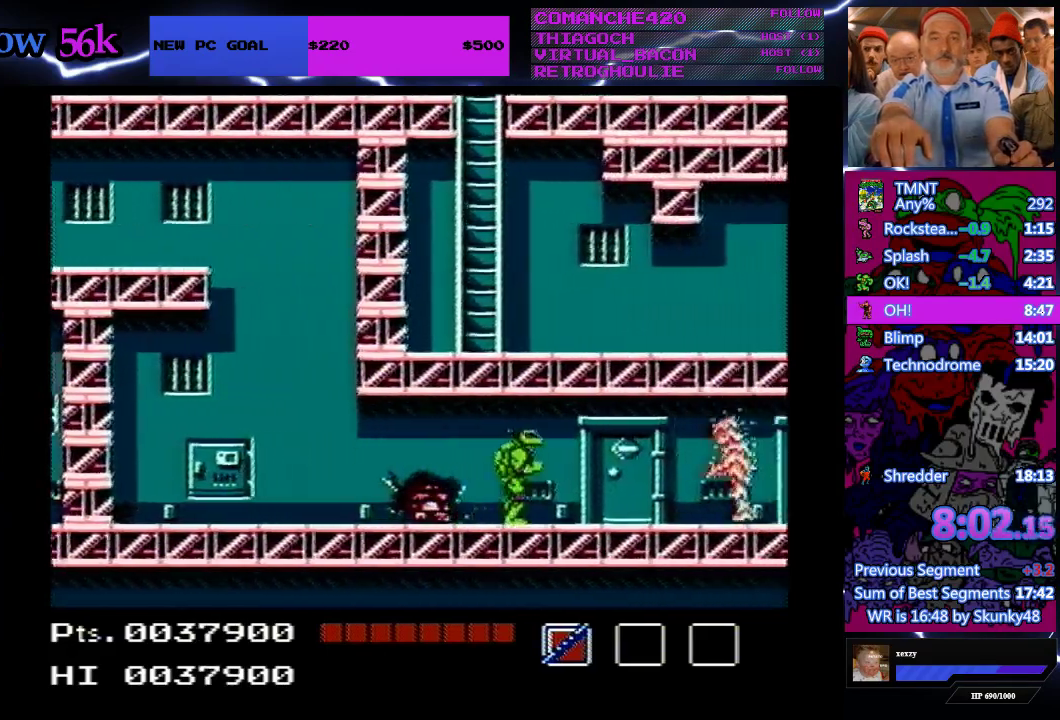
{"buttons": ["DPAD_RIGHT"], "events": []}
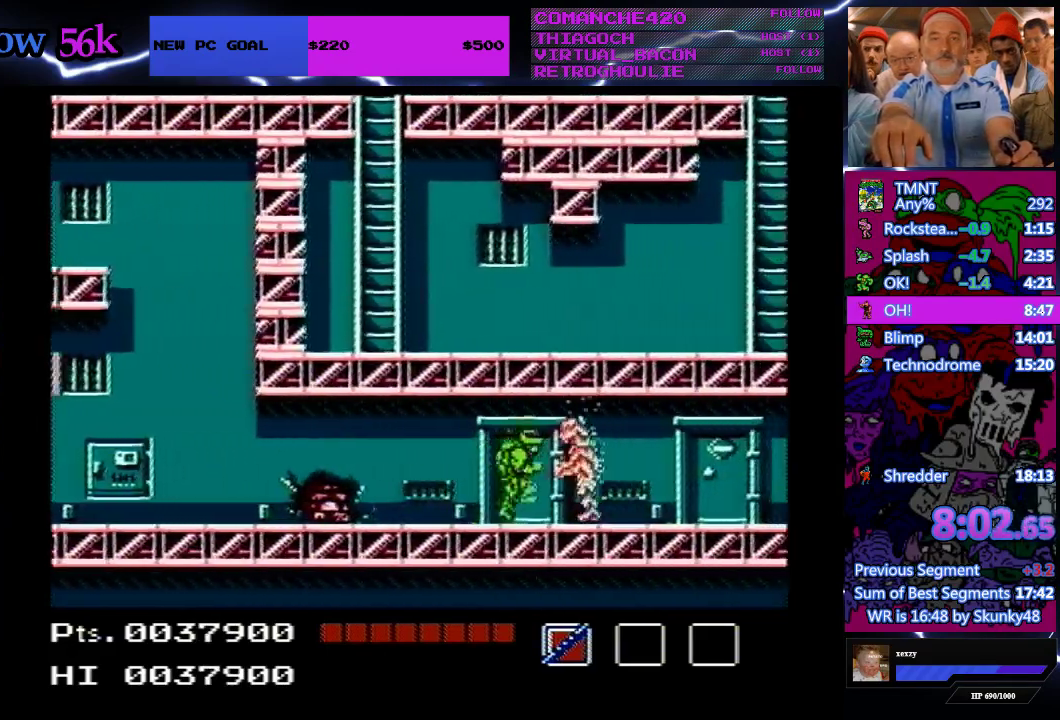
{"buttons": ["B", "DPAD_RIGHT"], "events": [[33, "A", "down"], [233, "A", "up"], [467, "B", "down"]]}
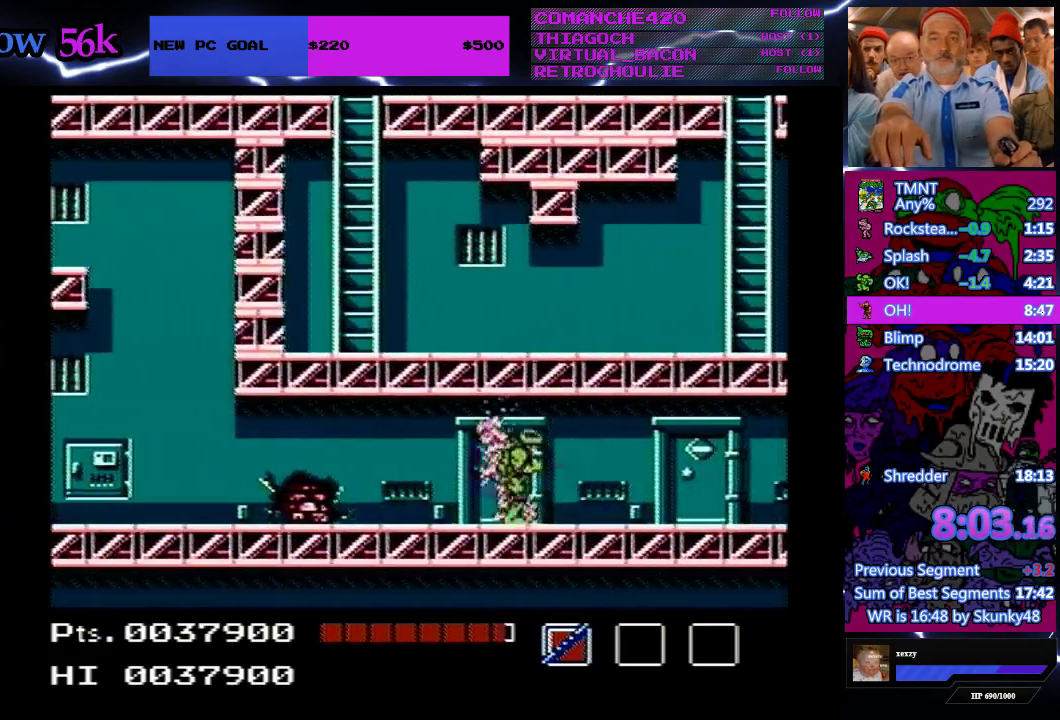
{"buttons": ["DPAD_RIGHT"], "events": [[67, "B", "up"]]}
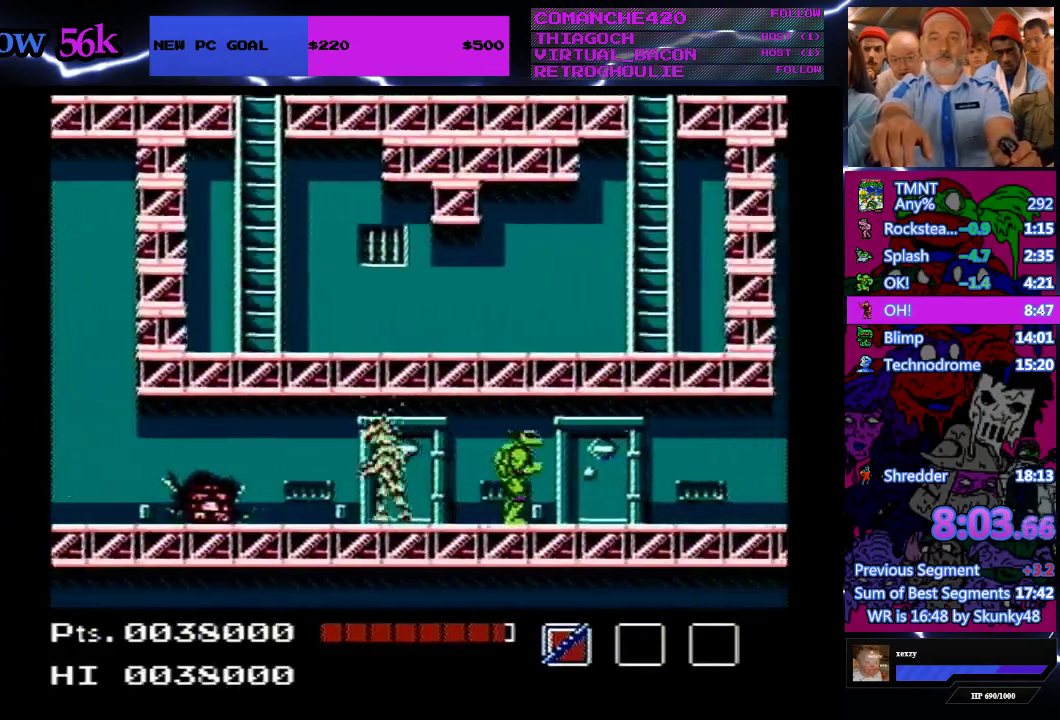
{"buttons": ["DPAD_RIGHT"], "events": []}
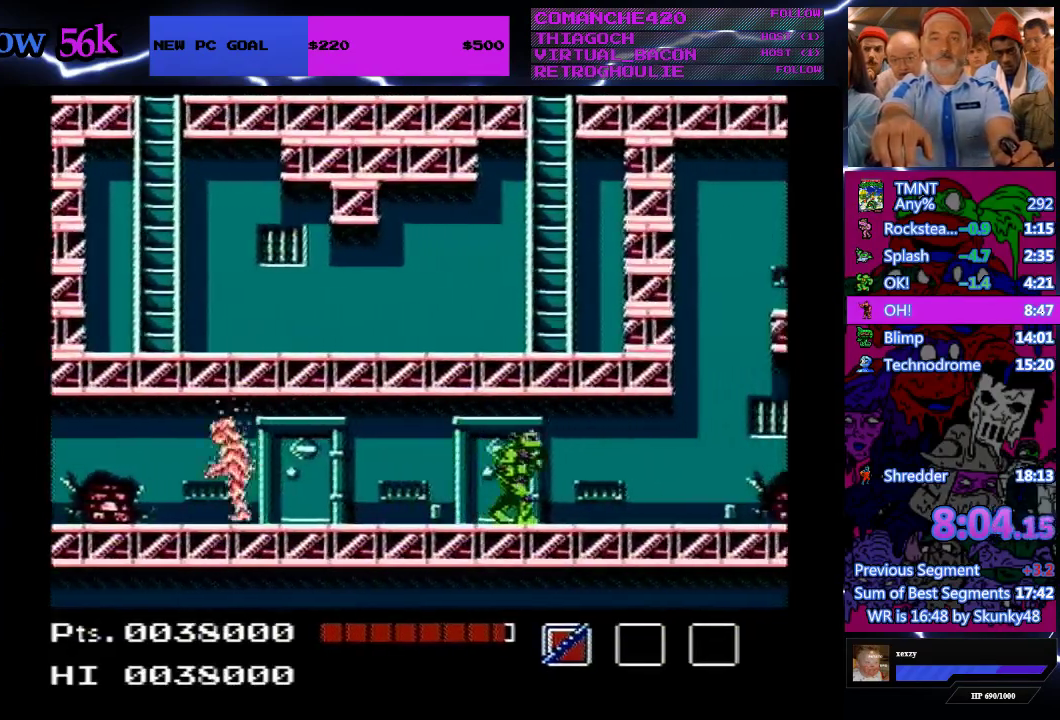
{"buttons": ["DPAD_RIGHT"], "events": []}
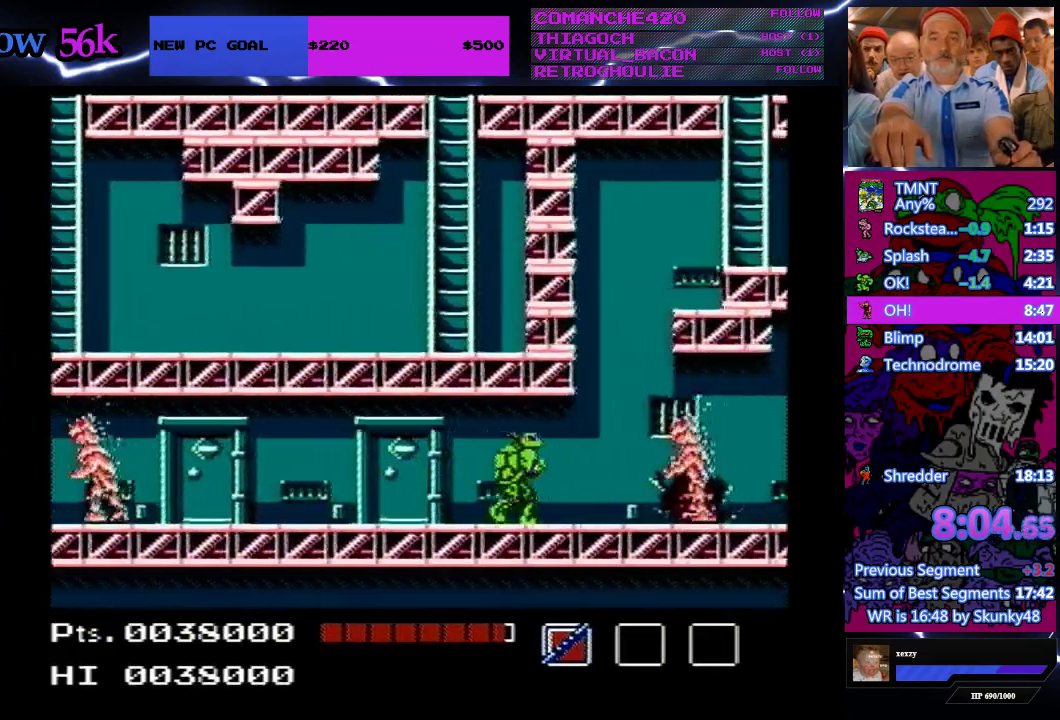
{"buttons": ["A", "DPAD_RIGHT"], "events": [[267, "A", "down"]]}
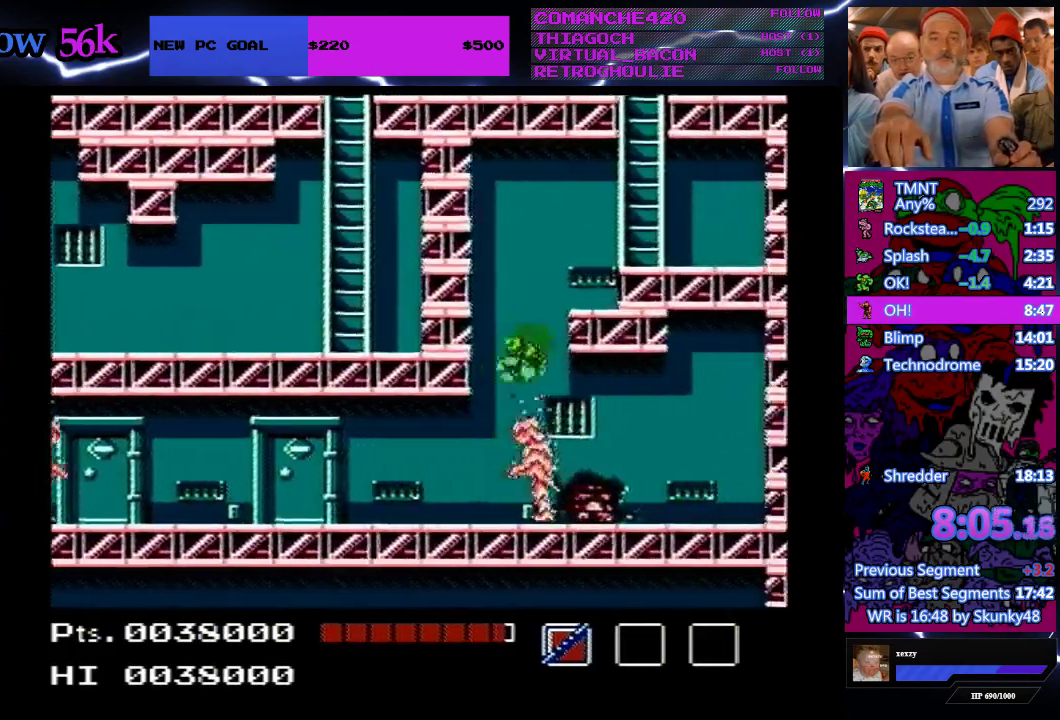
{"buttons": ["DPAD_RIGHT"], "events": [[400, "A", "up"]]}
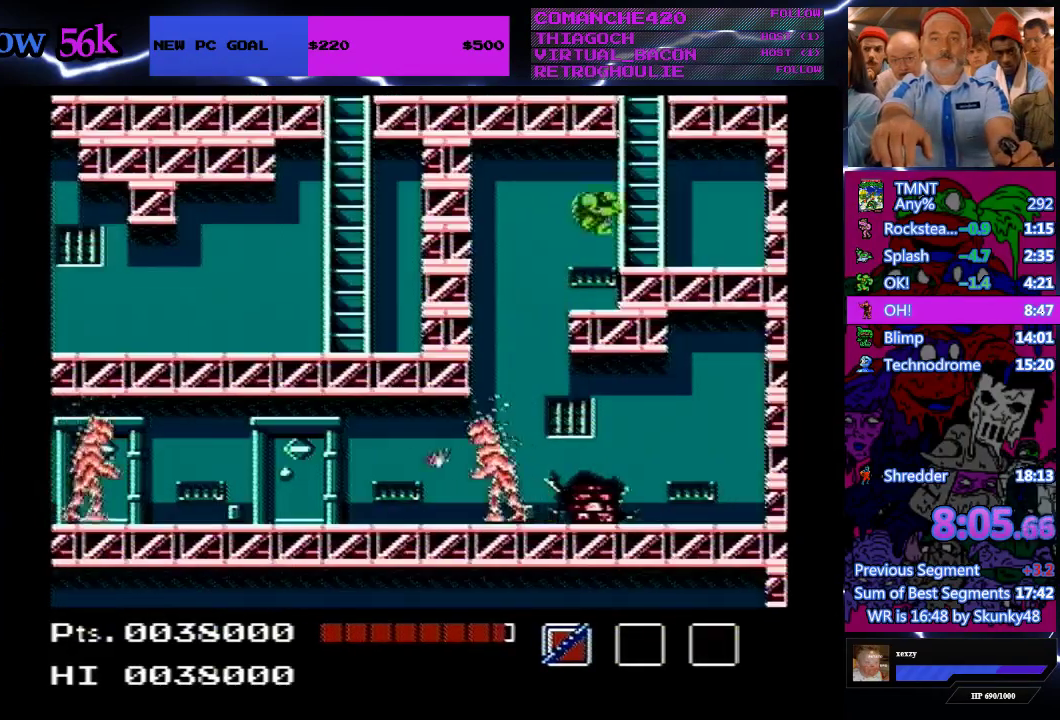
{"buttons": ["DPAD_UP"], "events": [[100, "DPAD_UP", "down"], [133, "DPAD_RIGHT", "up"]]}
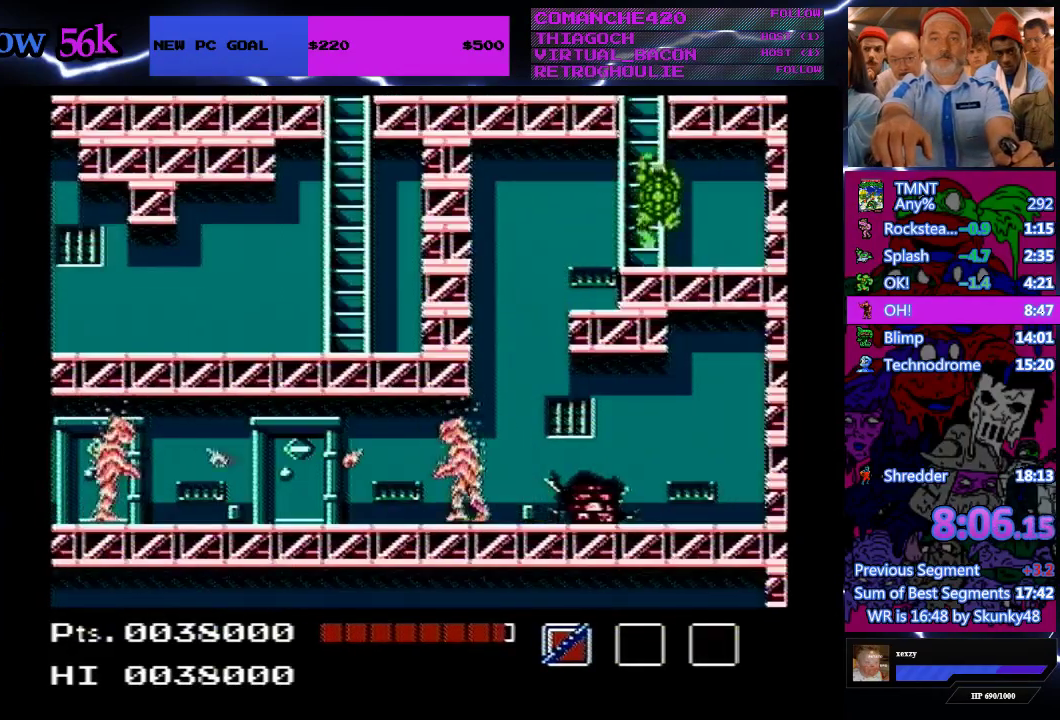
{"buttons": ["DPAD_UP"], "events": []}
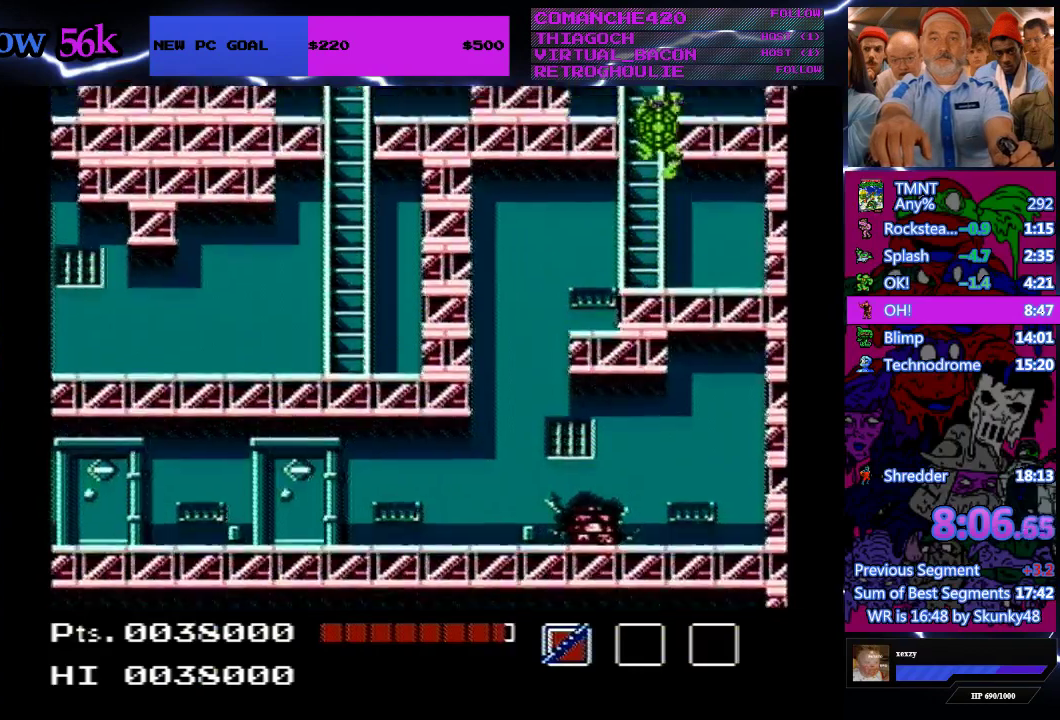
{"buttons": ["DPAD_UP"], "events": []}
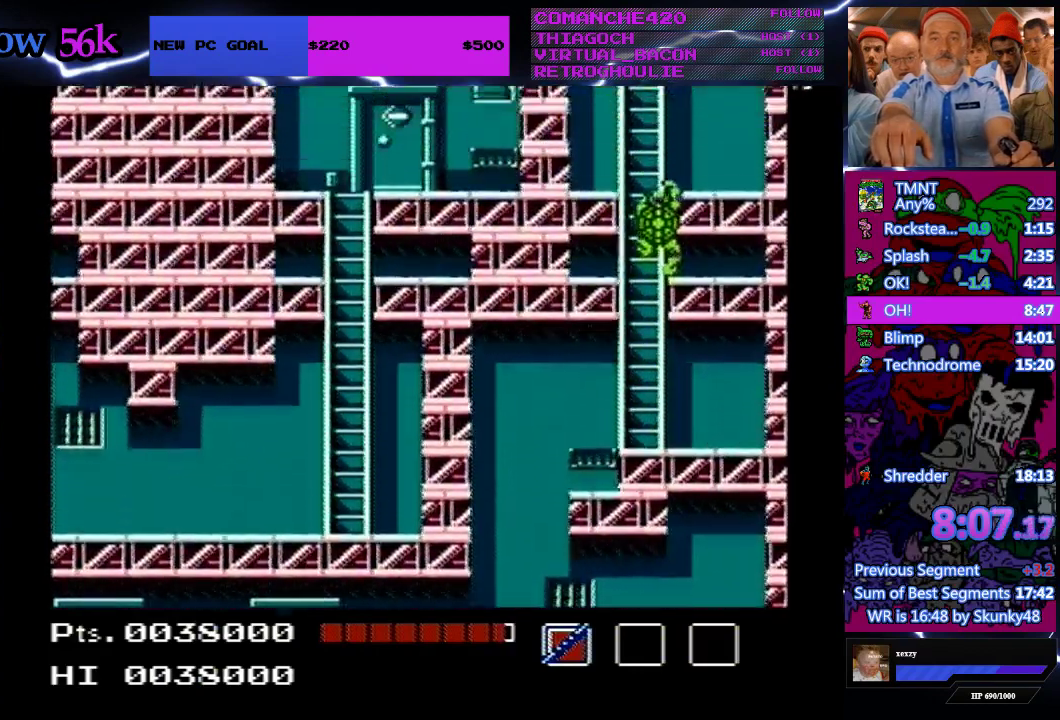
{"buttons": ["DPAD_UP"], "events": []}
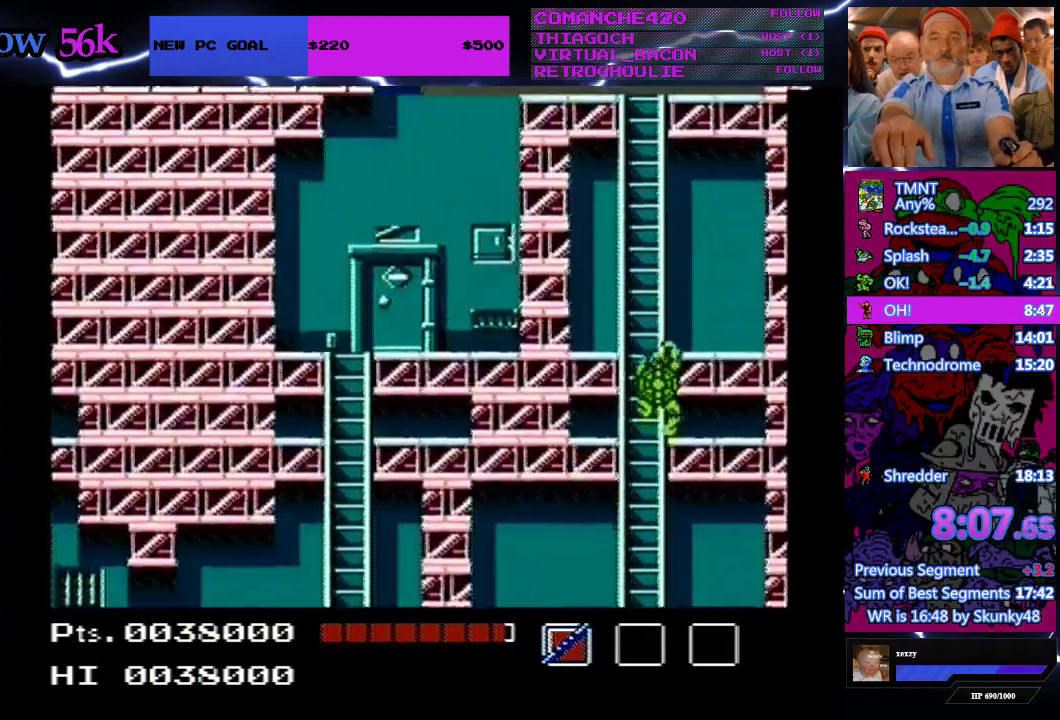
{"buttons": ["DPAD_UP"], "events": []}
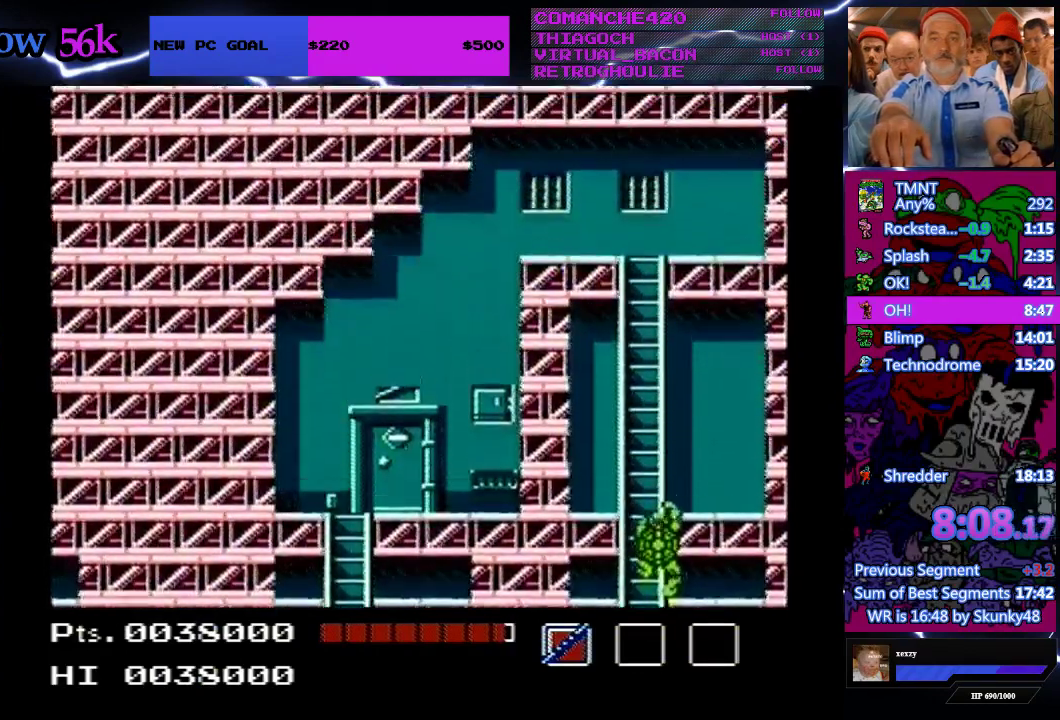
{"buttons": ["DPAD_UP"], "events": []}
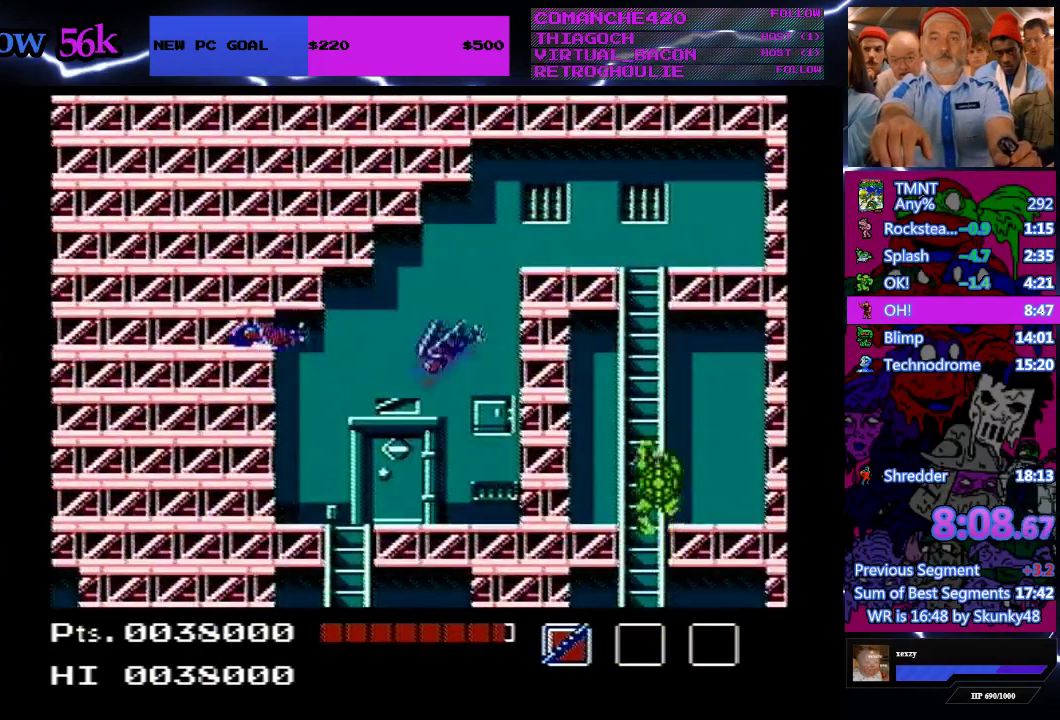
{"buttons": ["DPAD_LEFT"], "events": [[167, "DPAD_RIGHT", "down"], [200, "DPAD_UP", "up"], [433, "DPAD_RIGHT", "up"], [500, "DPAD_LEFT", "down"]]}
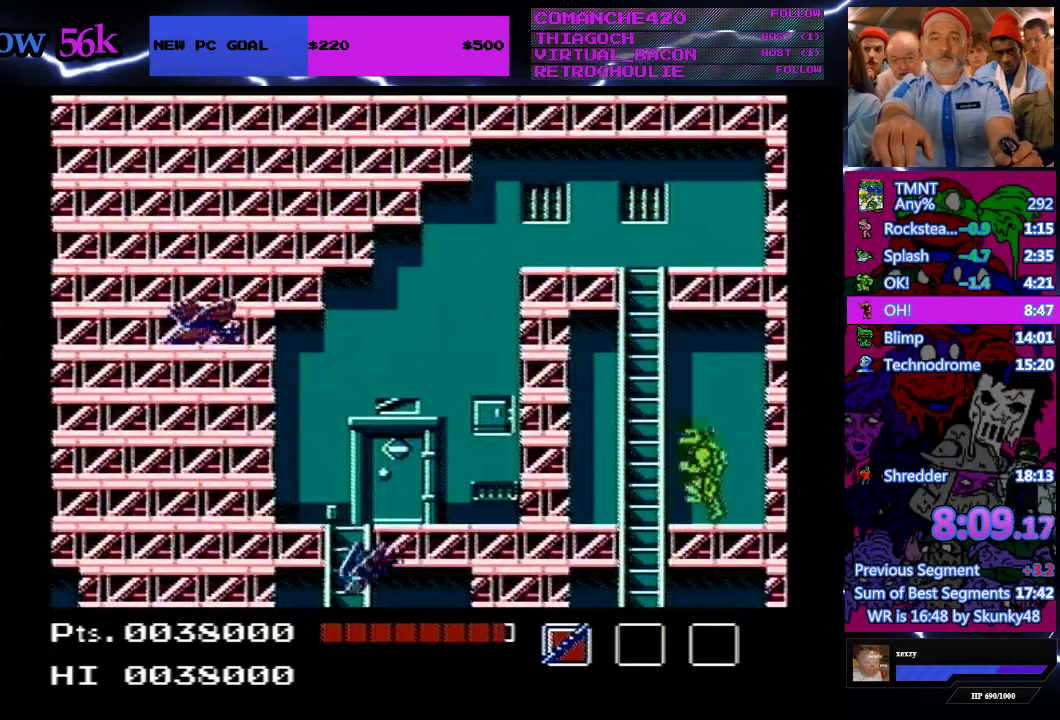
{"buttons": ["A", "DPAD_LEFT"], "events": [[33, "A", "down"]]}
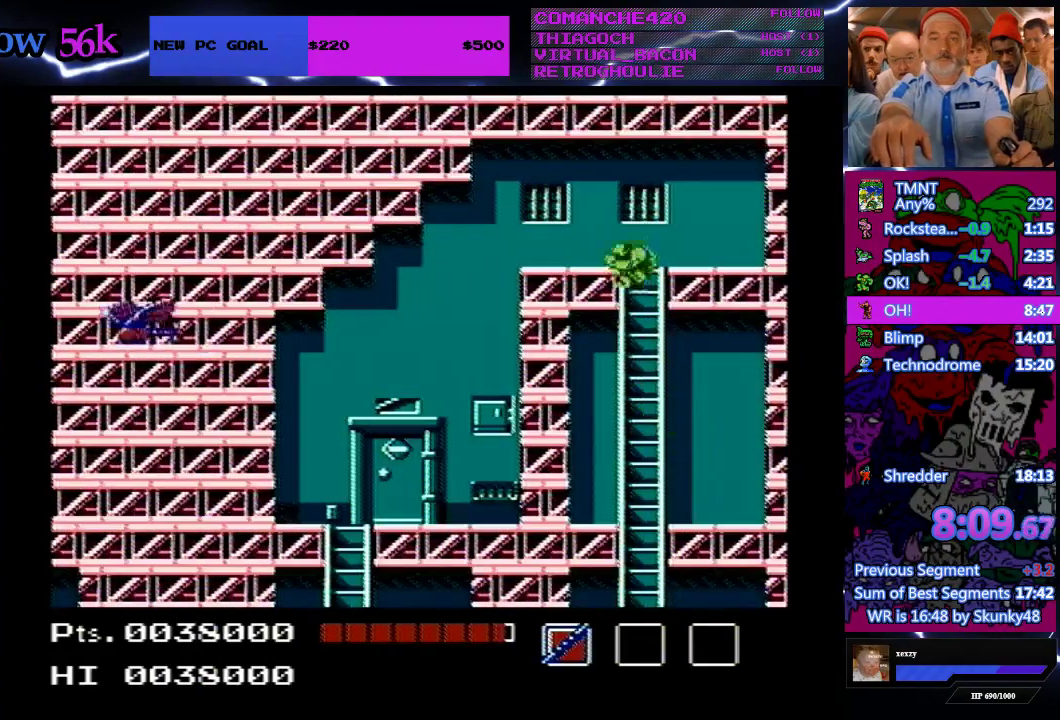
{"buttons": ["DPAD_LEFT"], "events": [[67, "A", "up"]]}
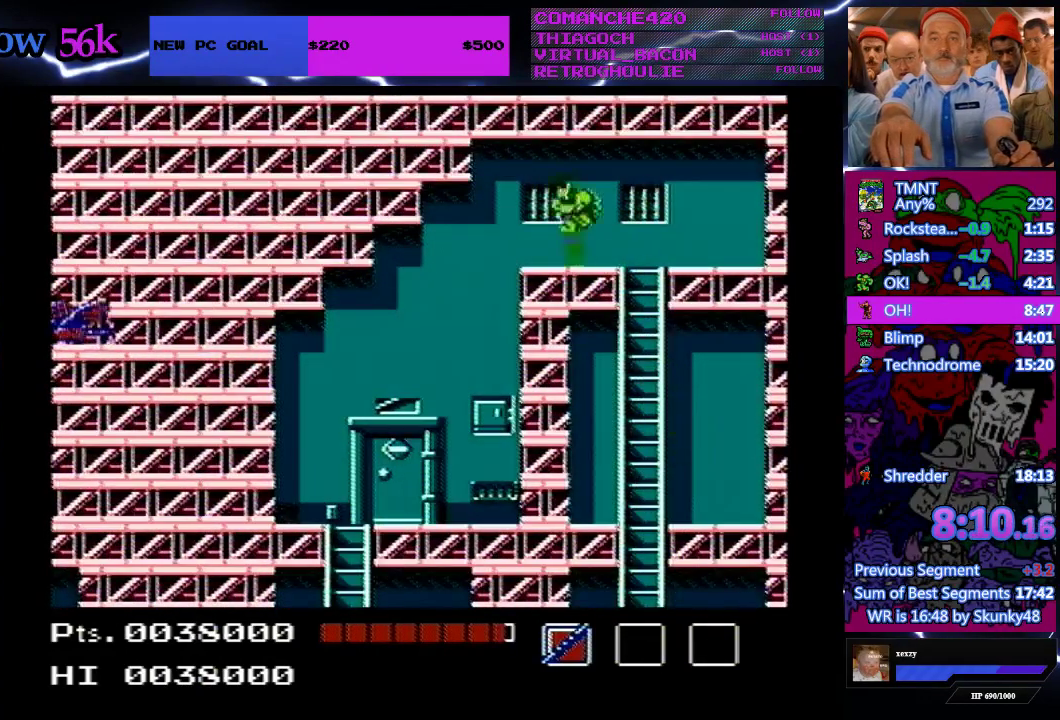
{"buttons": ["DPAD_LEFT"], "events": [[133, "A", "down"], [300, "A", "up"]]}
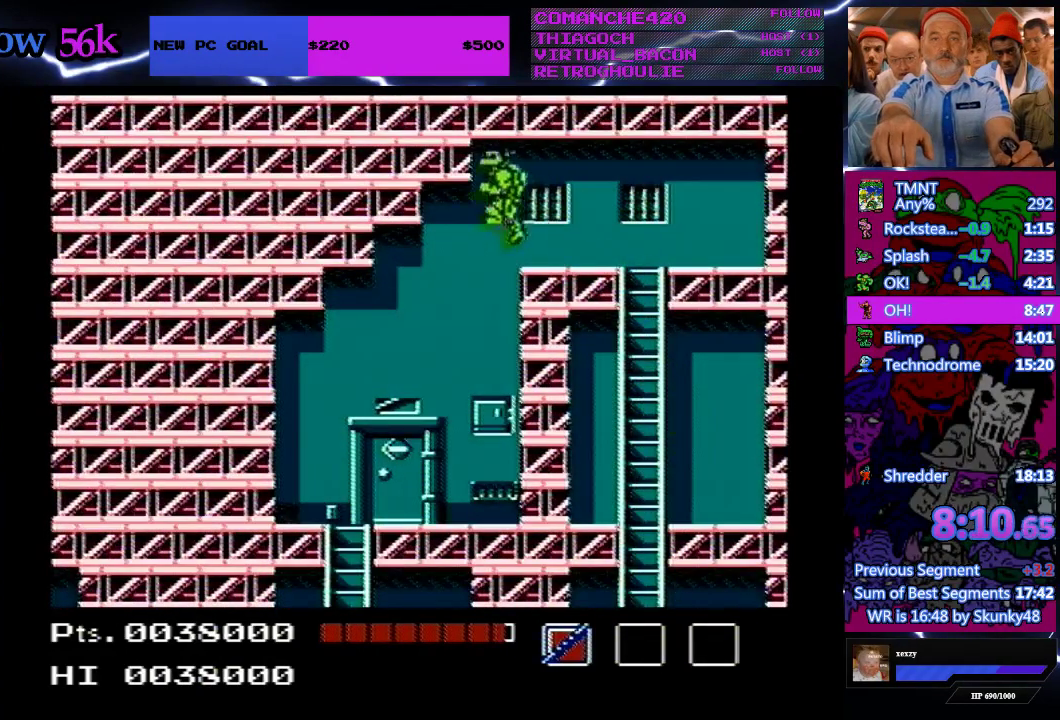
{"buttons": ["DPAD_LEFT"], "events": []}
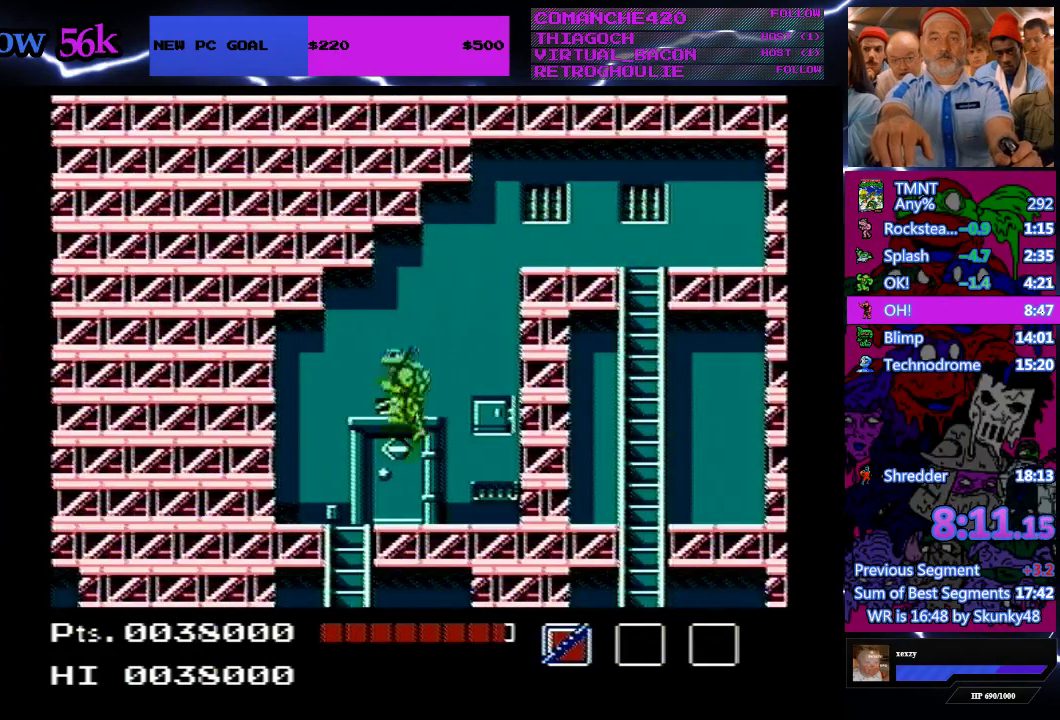
{"buttons": ["DPAD_DOWN"], "events": [[267, "DPAD_DOWN", "down"], [267, "DPAD_LEFT", "up"]]}
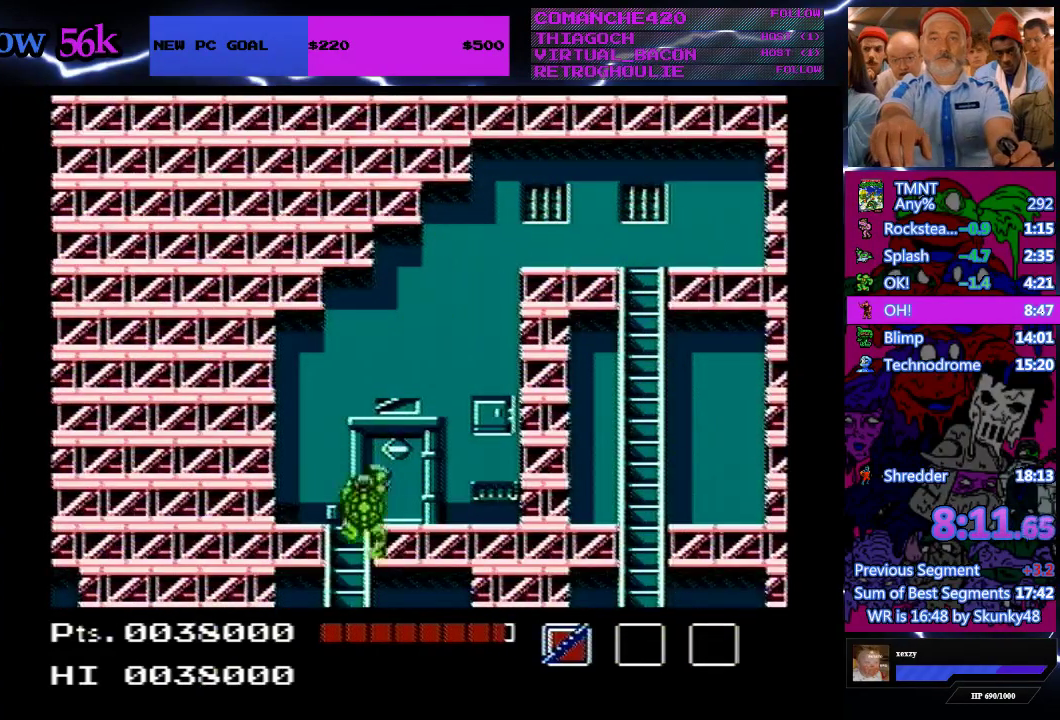
{"buttons": ["DPAD_DOWN", "DPAD_LEFT"], "events": [[133, "DPAD_LEFT", "down"], [167, "DPAD_DOWN", "up"], [367, "DPAD_LEFT", "up"], [467, "DPAD_LEFT", "down"], [500, "DPAD_DOWN", "down"]]}
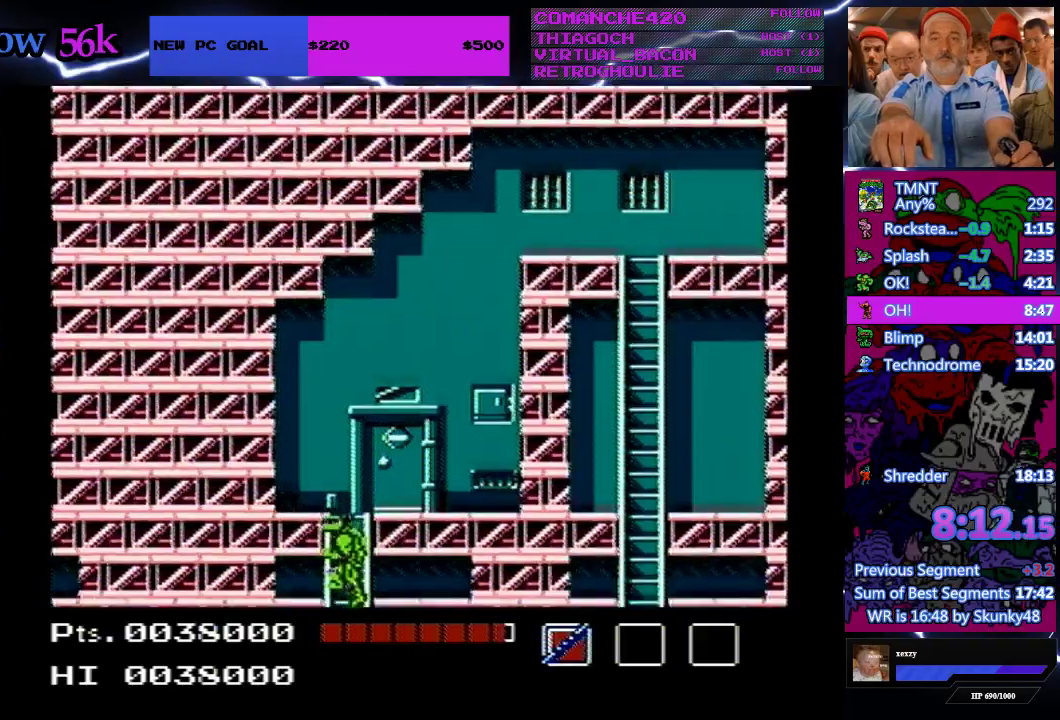
{"buttons": ["A", "DPAD_DOWN", "DPAD_LEFT"], "events": [[267, "A", "down"]]}
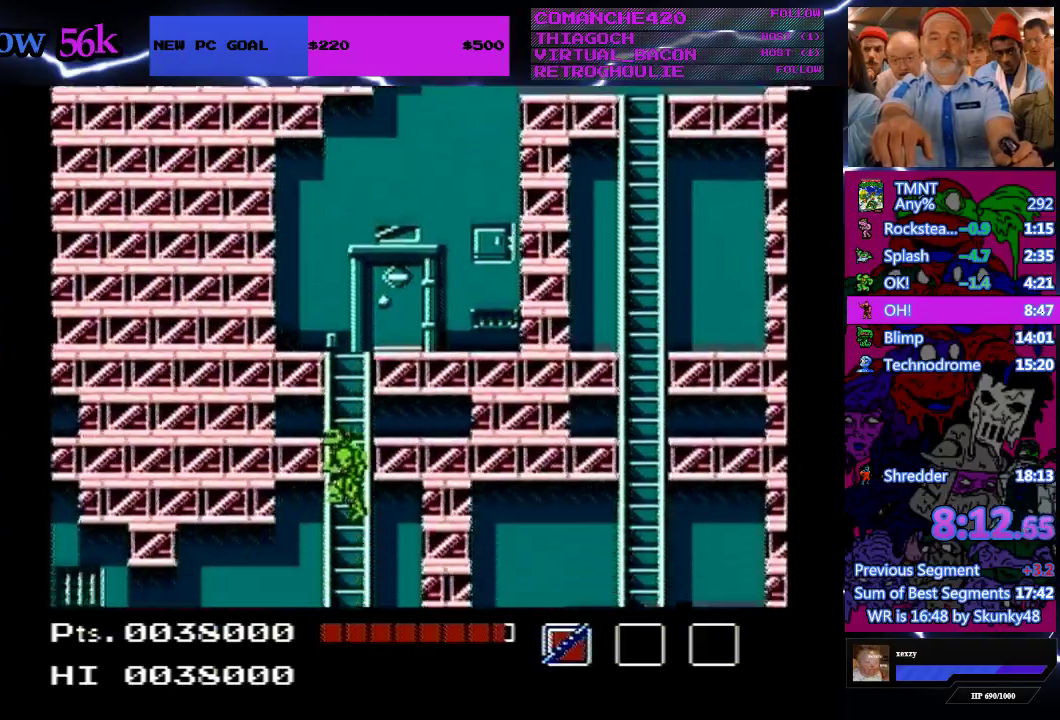
{"buttons": ["A", "DPAD_DOWN", "DPAD_LEFT"], "events": []}
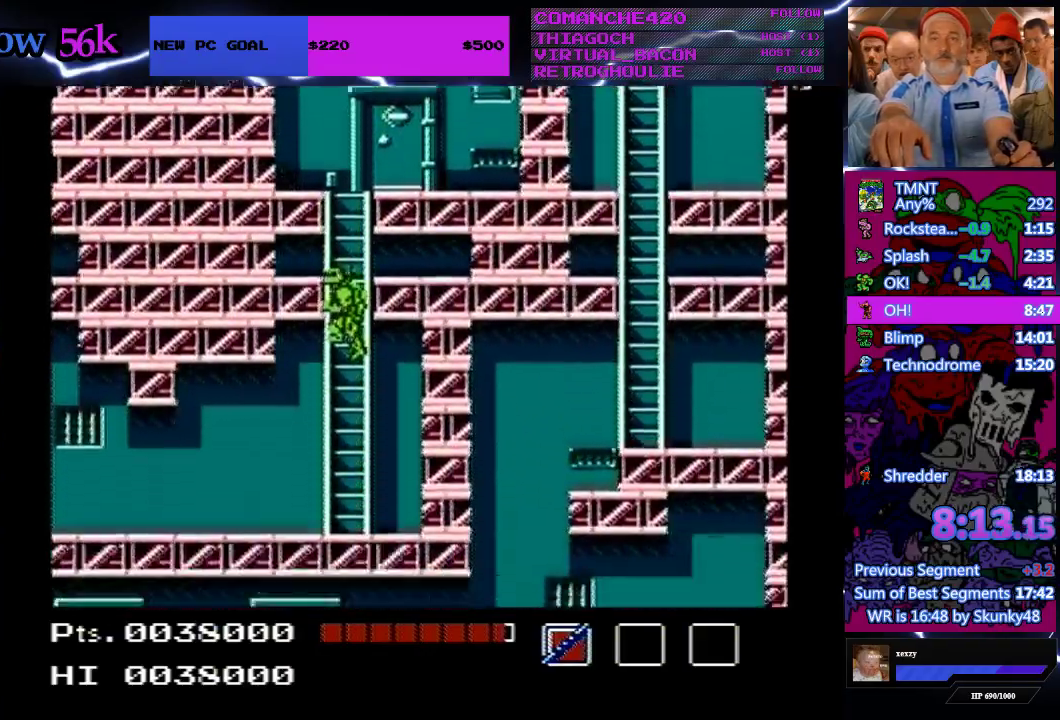
{"buttons": ["A", "DPAD_DOWN", "DPAD_LEFT"], "events": []}
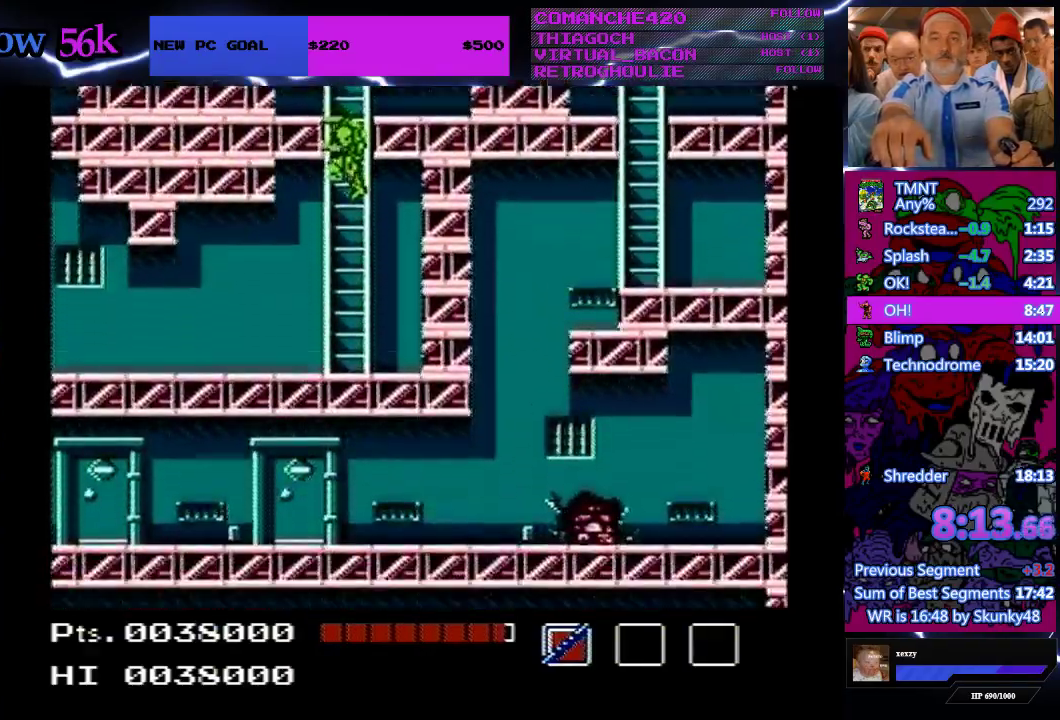
{"buttons": ["DPAD_LEFT"], "events": [[33, "A", "up"], [133, "DPAD_DOWN", "up"]]}
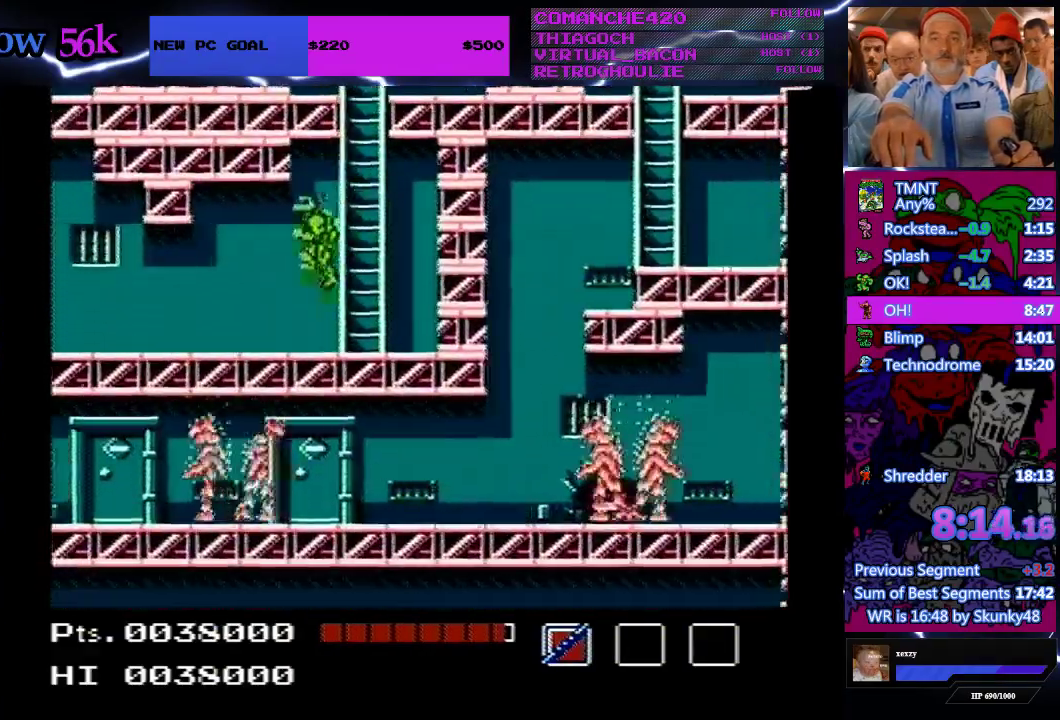
{"buttons": ["DPAD_LEFT"], "events": []}
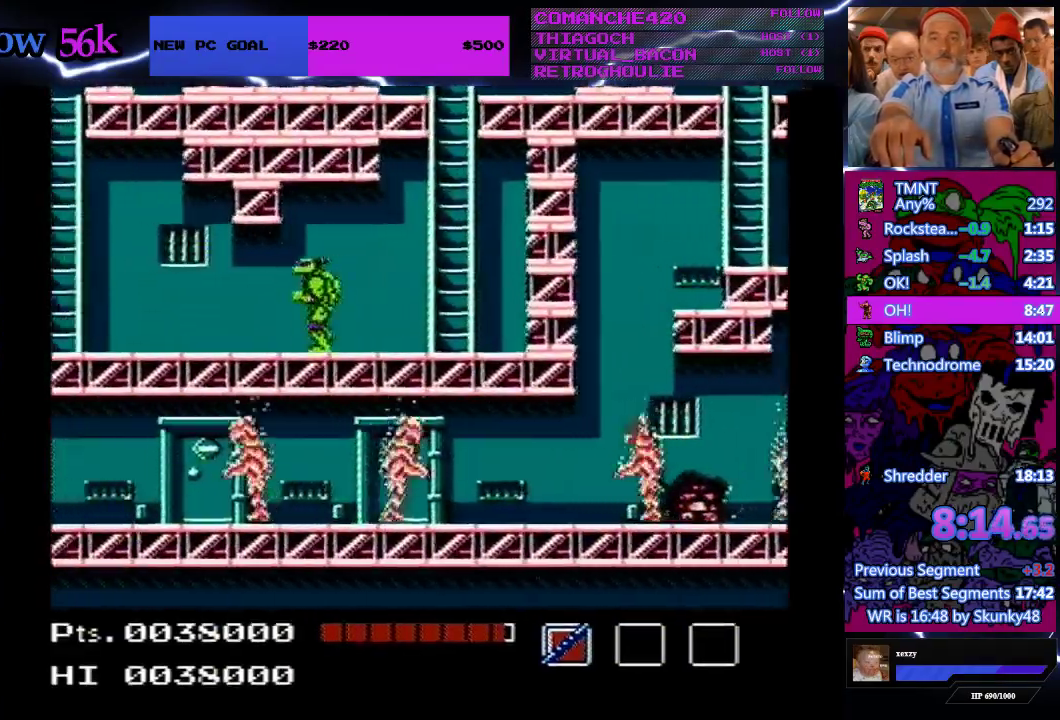
{"buttons": ["DPAD_LEFT"], "events": []}
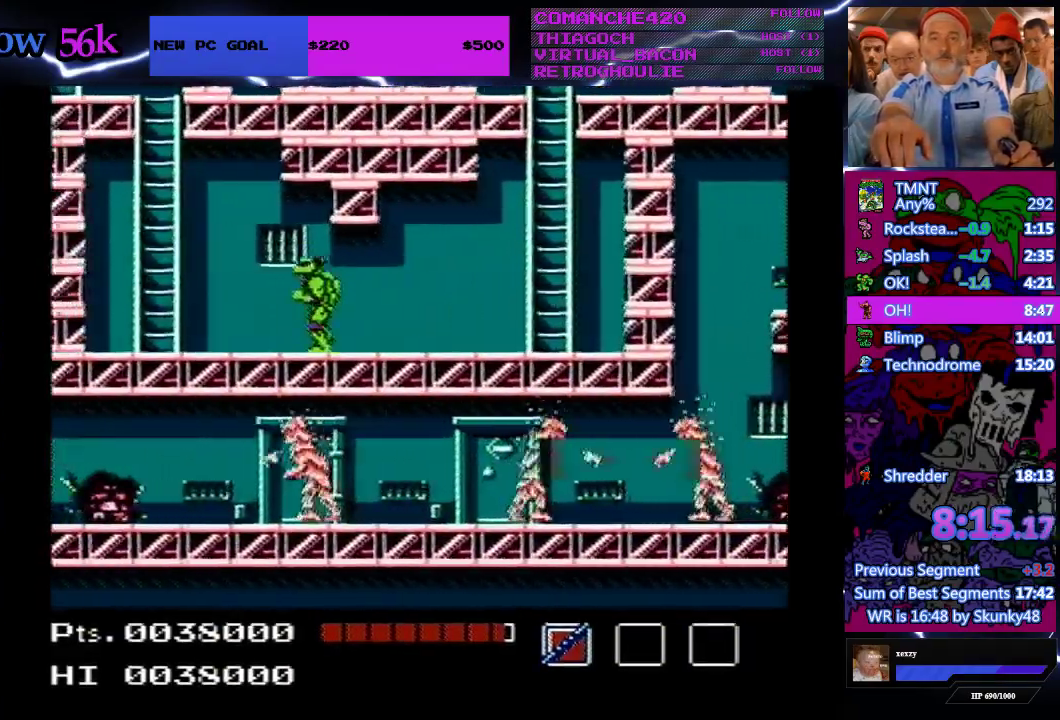
{"buttons": ["DPAD_LEFT"], "events": []}